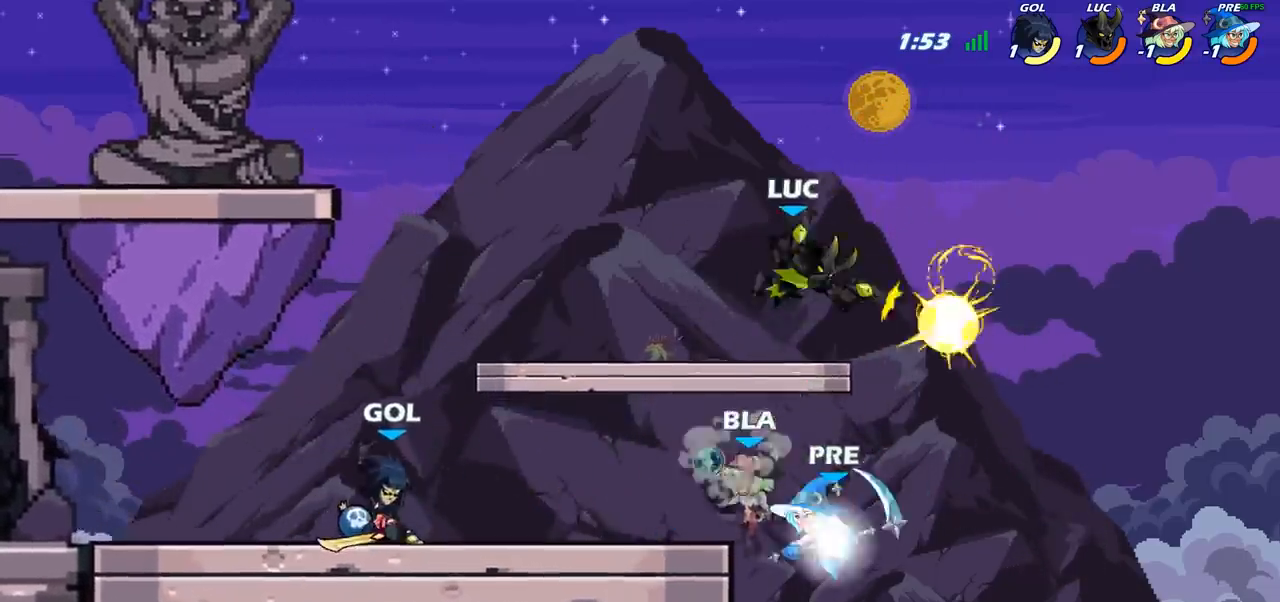
Gameplay with a controller (PlayStation layout); each line is a JSON object with the inputs held at the frame after it. "events" lists button and stick changes between this image and that frame as [ms after this image, input, new state], when the widget could be followed in between.
{"buttons": [], "left_stick": "down-left", "right_stick": "center", "events": [[100, "left_stick", "up-left"], [250, "left_stick", "left"], [400, "left_stick", "right"], [483, "left_stick", "down-left"]]}
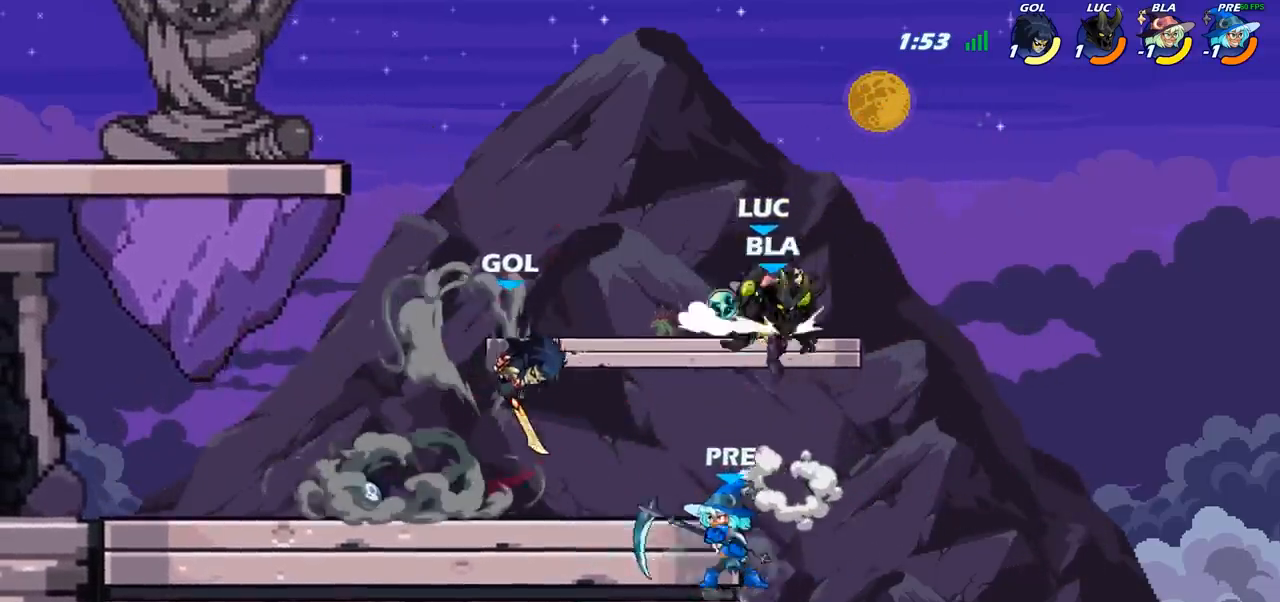
{"buttons": [], "left_stick": "center", "right_stick": "center", "events": [[33, "CIRCLE", "down"], [233, "CIRCLE", "up"], [267, "left_stick", "center"]]}
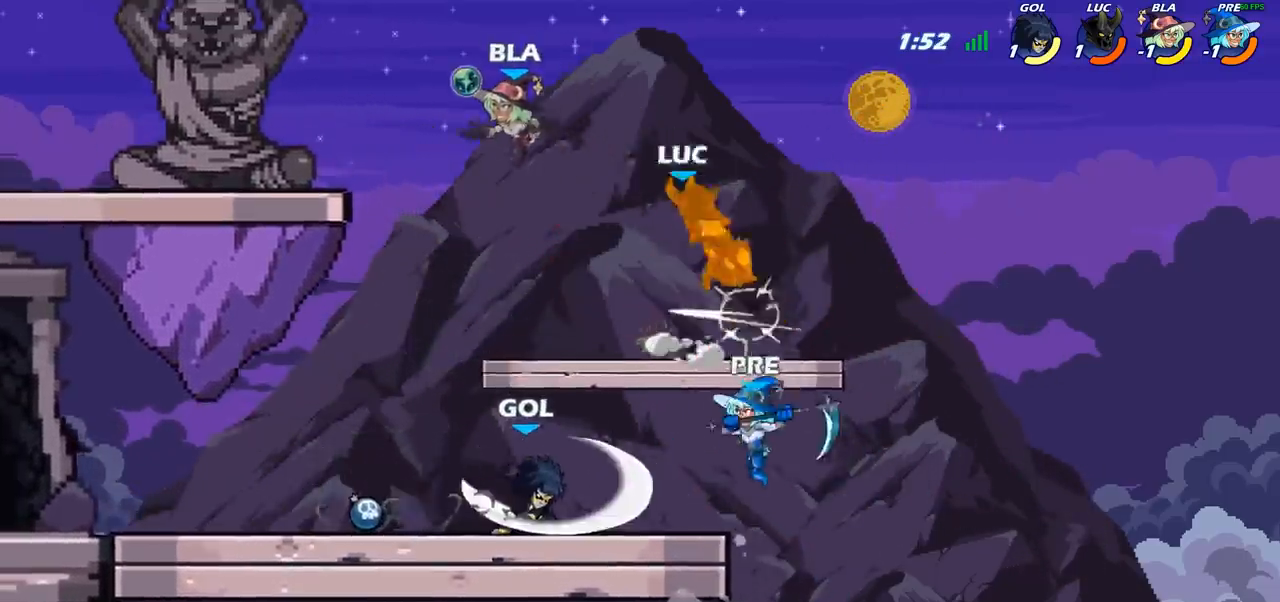
{"buttons": [], "left_stick": "down-left", "right_stick": "center", "events": [[250, "left_stick", "left"], [433, "left_stick", "down-left"]]}
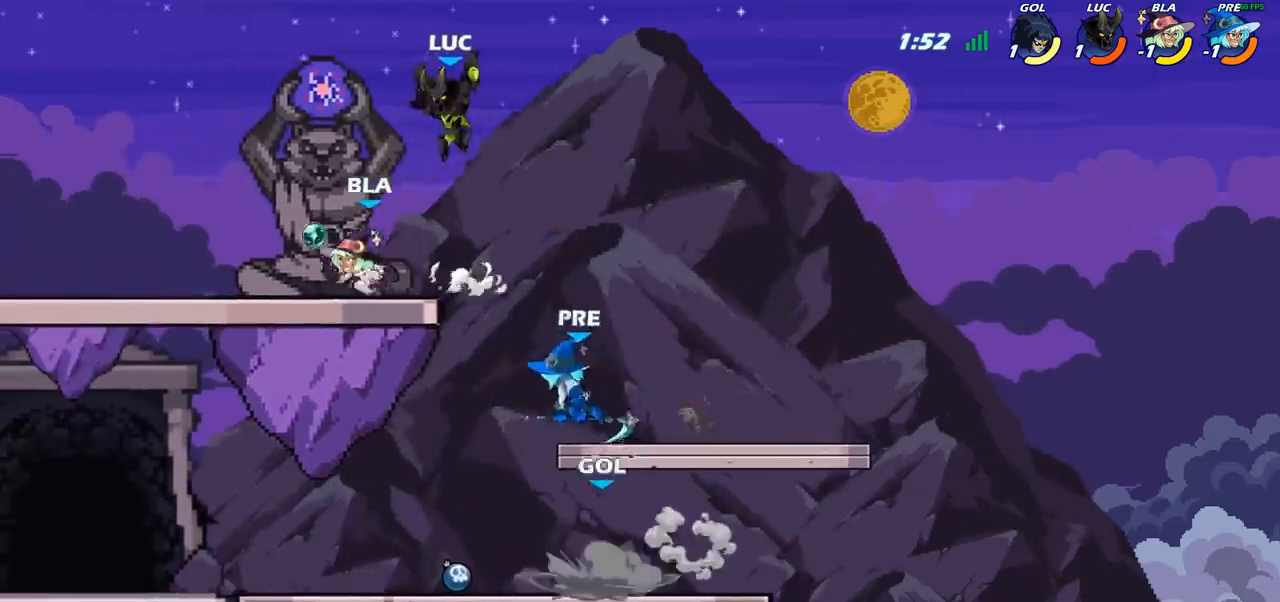
{"buttons": ["CIRCLE"], "left_stick": "down", "right_stick": "center", "events": [[17, "left_stick", "down"], [67, "CIRCLE", "down"]]}
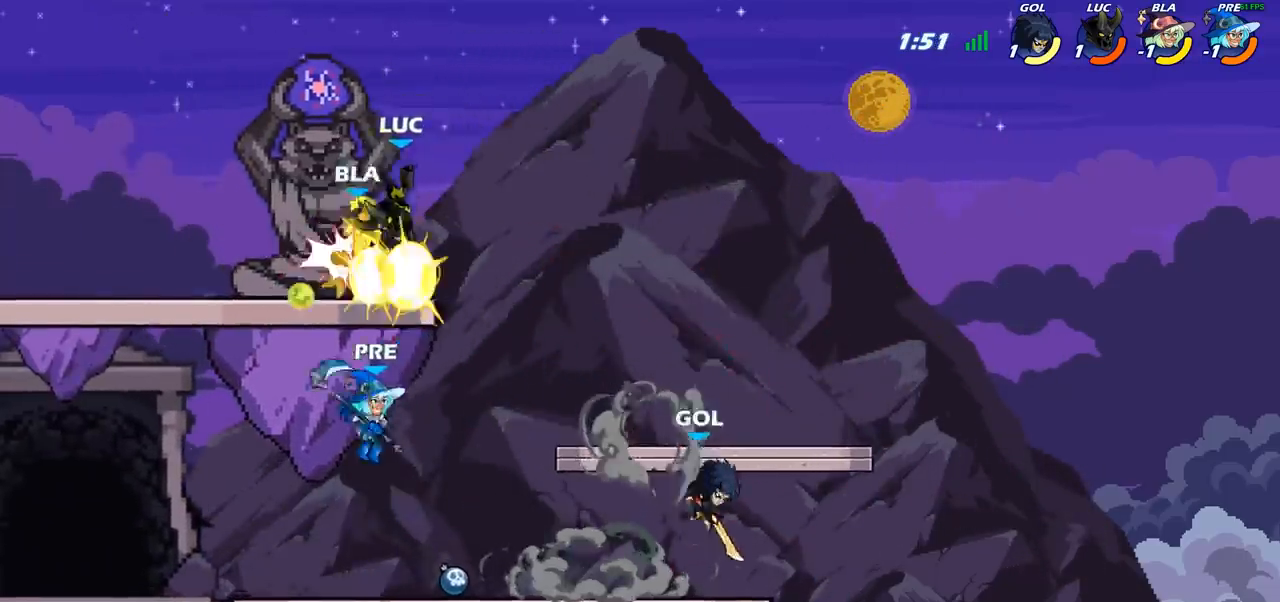
{"buttons": [], "left_stick": "down-left", "right_stick": "center", "events": [[283, "CIRCLE", "up"], [317, "left_stick", "up-left"], [467, "left_stick", "down-left"]]}
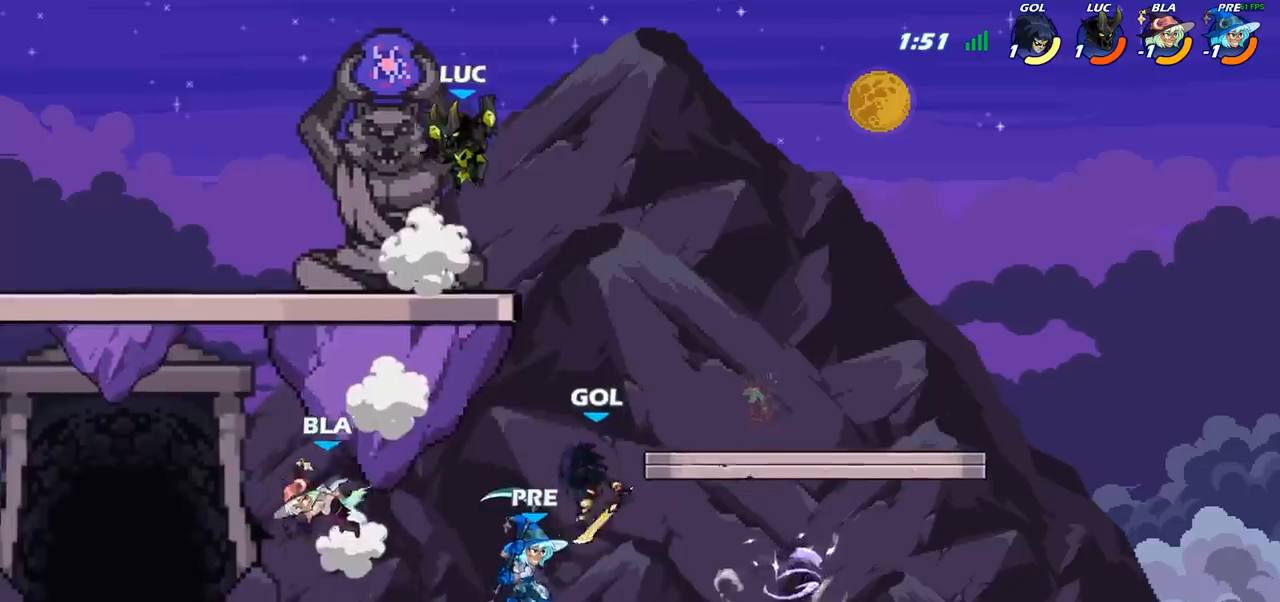
{"buttons": ["CIRCLE"], "left_stick": "down-left", "right_stick": "center", "events": [[133, "CIRCLE", "down"]]}
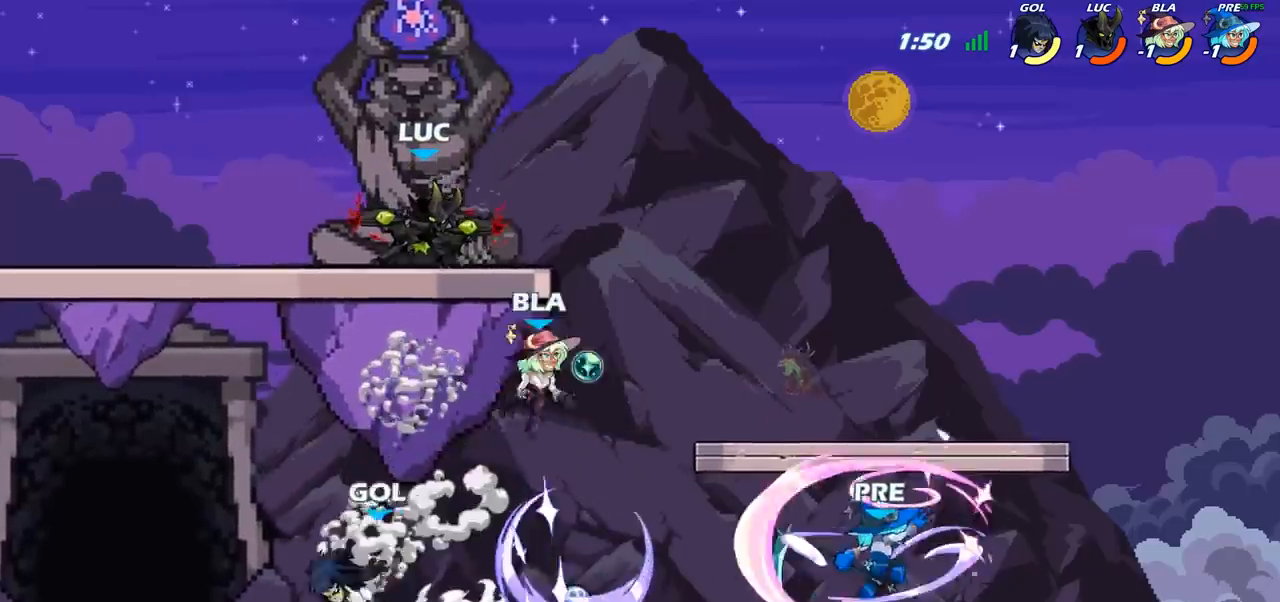
{"buttons": [], "left_stick": "center", "right_stick": "center", "events": [[100, "CIRCLE", "up"], [167, "left_stick", "center"]]}
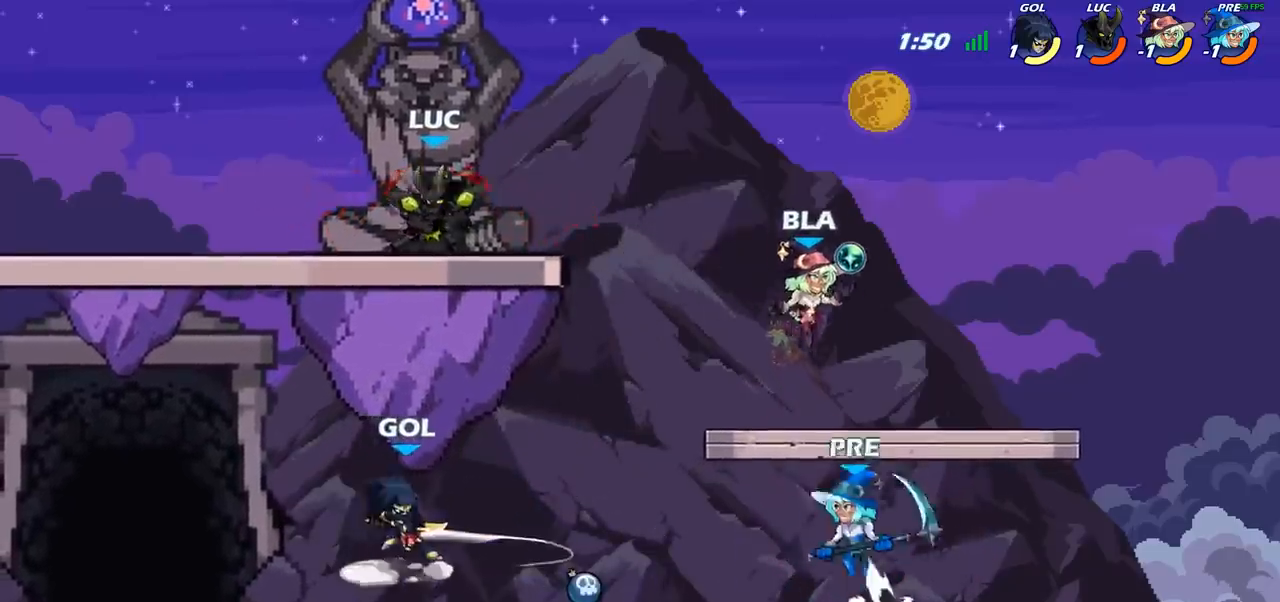
{"buttons": ["CIRCLE"], "left_stick": "down-left", "right_stick": "center", "events": [[83, "left_stick", "right"], [300, "CROSS", "down"], [350, "left_stick", "down-left"], [367, "CIRCLE", "down"], [367, "CROSS", "up"]]}
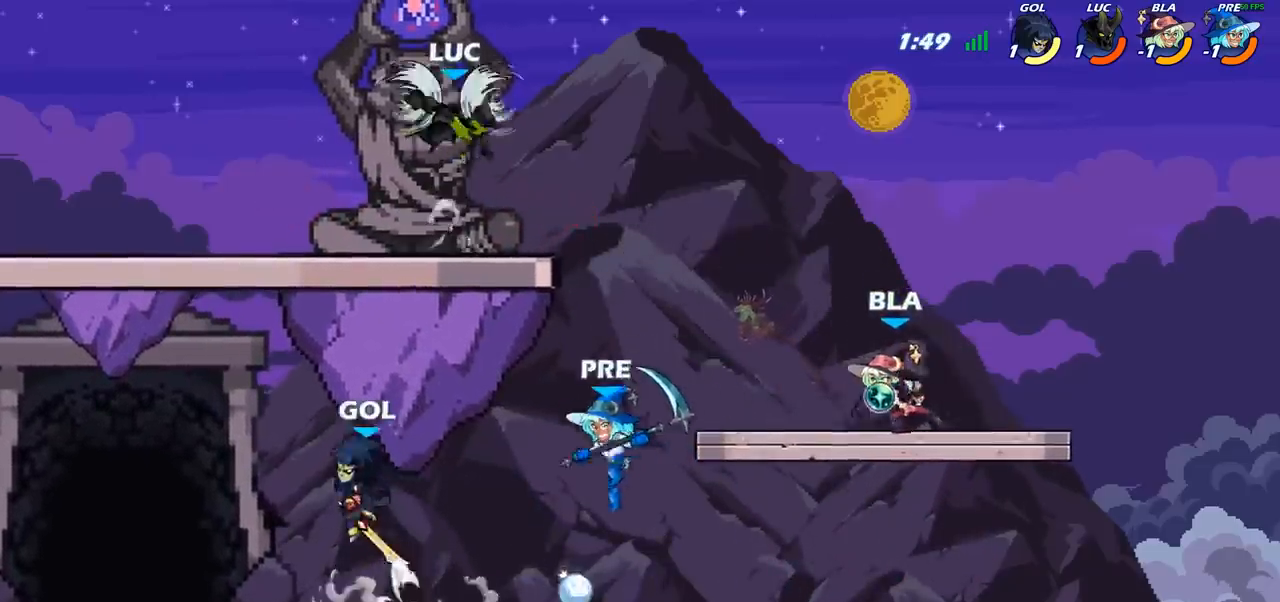
{"buttons": ["CIRCLE"], "left_stick": "down-left", "right_stick": "center", "events": []}
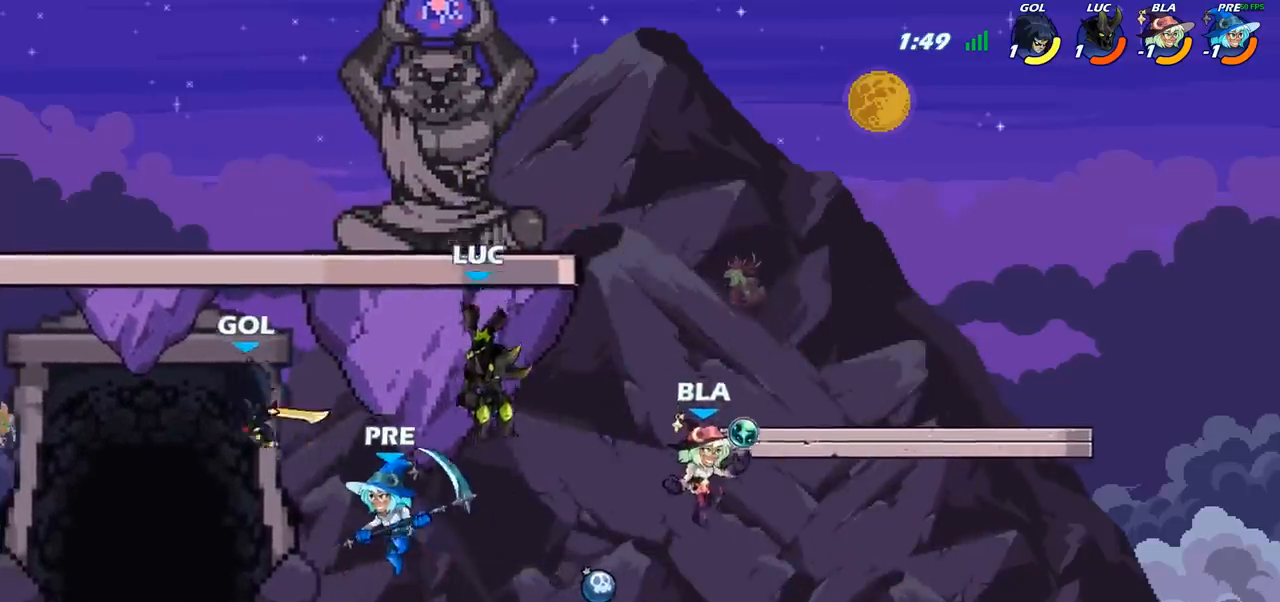
{"buttons": [], "left_stick": "up-left", "right_stick": "center", "events": [[433, "left_stick", "up-left"], [450, "CIRCLE", "up"]]}
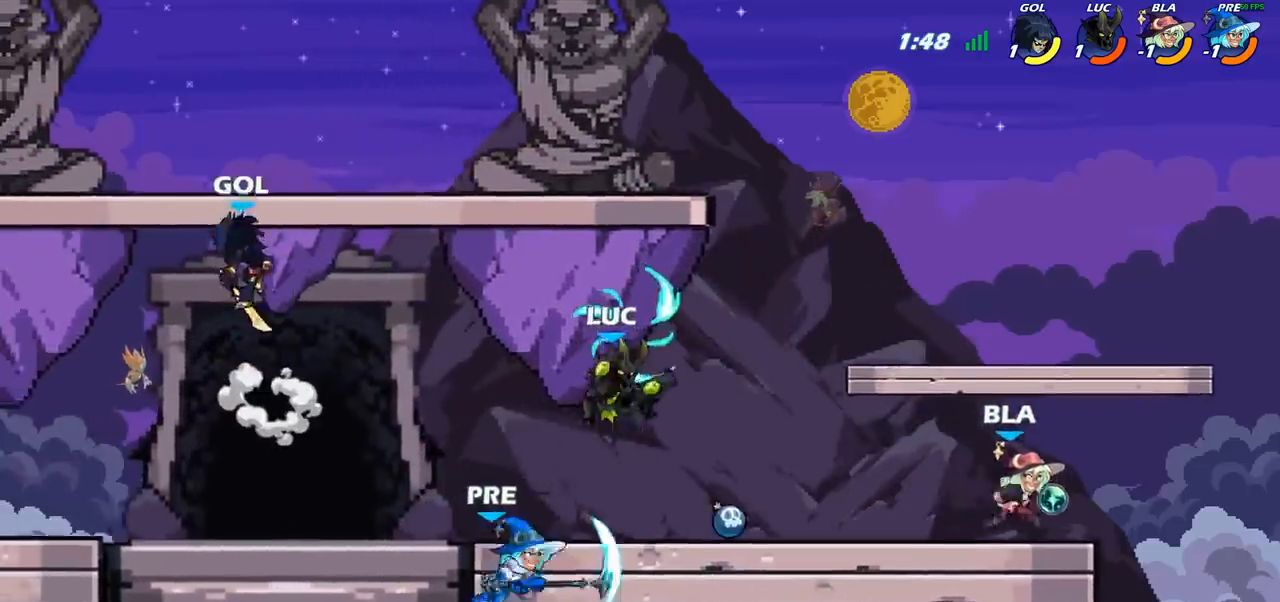
{"buttons": ["CIRCLE"], "left_stick": "down", "right_stick": "center", "events": [[117, "left_stick", "center"], [283, "R2", "down"], [350, "left_stick", "down"], [383, "CIRCLE", "down"], [417, "R2", "up"]]}
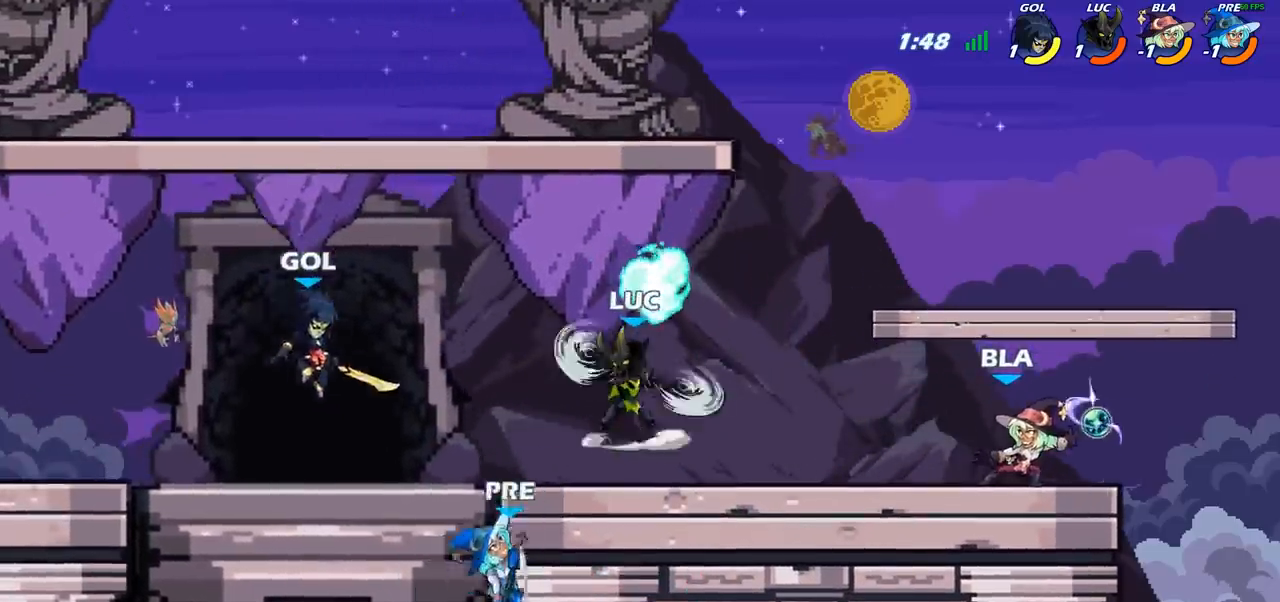
{"buttons": ["CIRCLE"], "left_stick": "down", "right_stick": "center", "events": []}
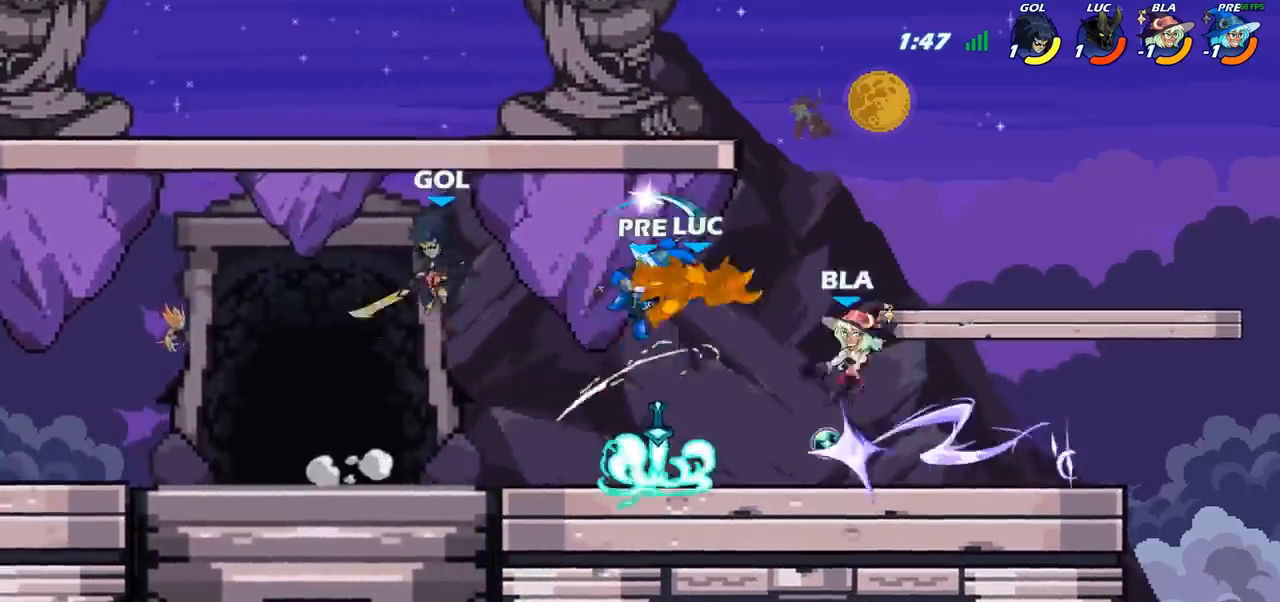
{"buttons": [], "left_stick": "left", "right_stick": "center", "events": [[100, "CIRCLE", "up"], [100, "left_stick", "center"], [300, "left_stick", "left"]]}
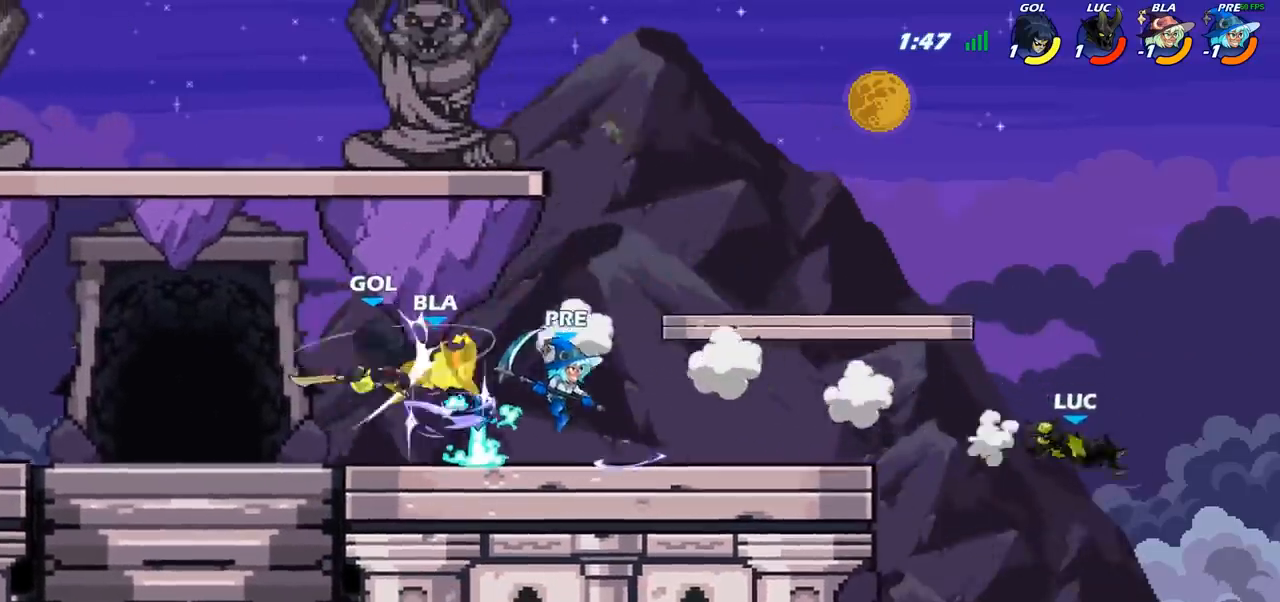
{"buttons": [], "left_stick": "left", "right_stick": "center", "events": []}
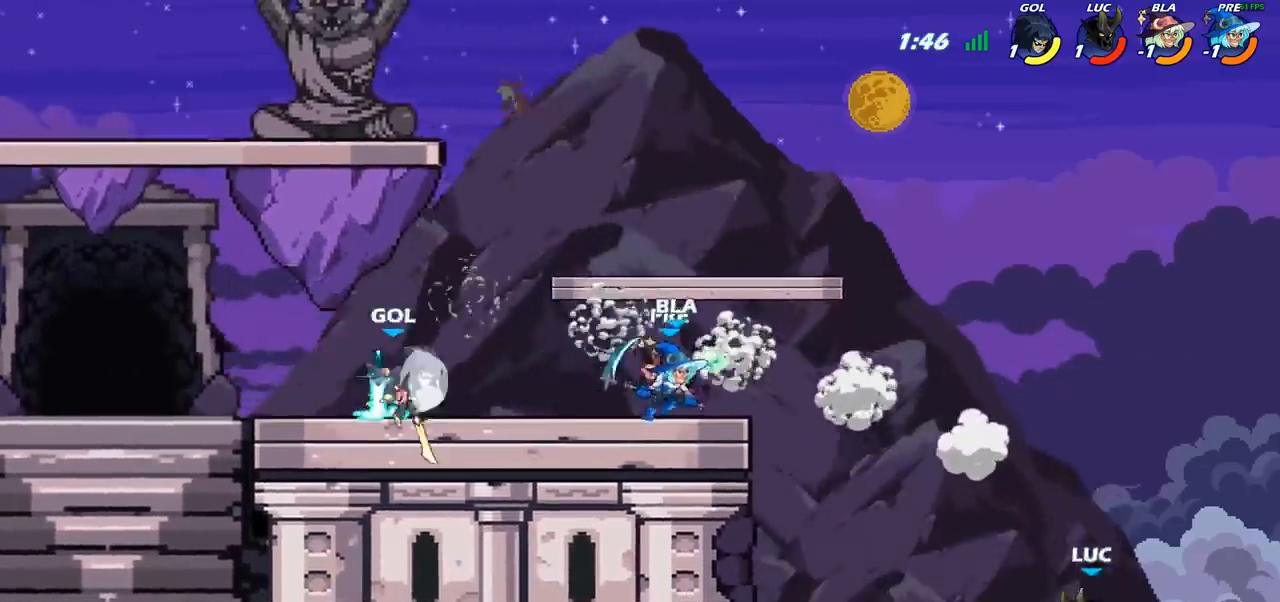
{"buttons": [], "left_stick": "left", "right_stick": "center", "events": [[150, "CROSS", "down"], [283, "CROSS", "up"]]}
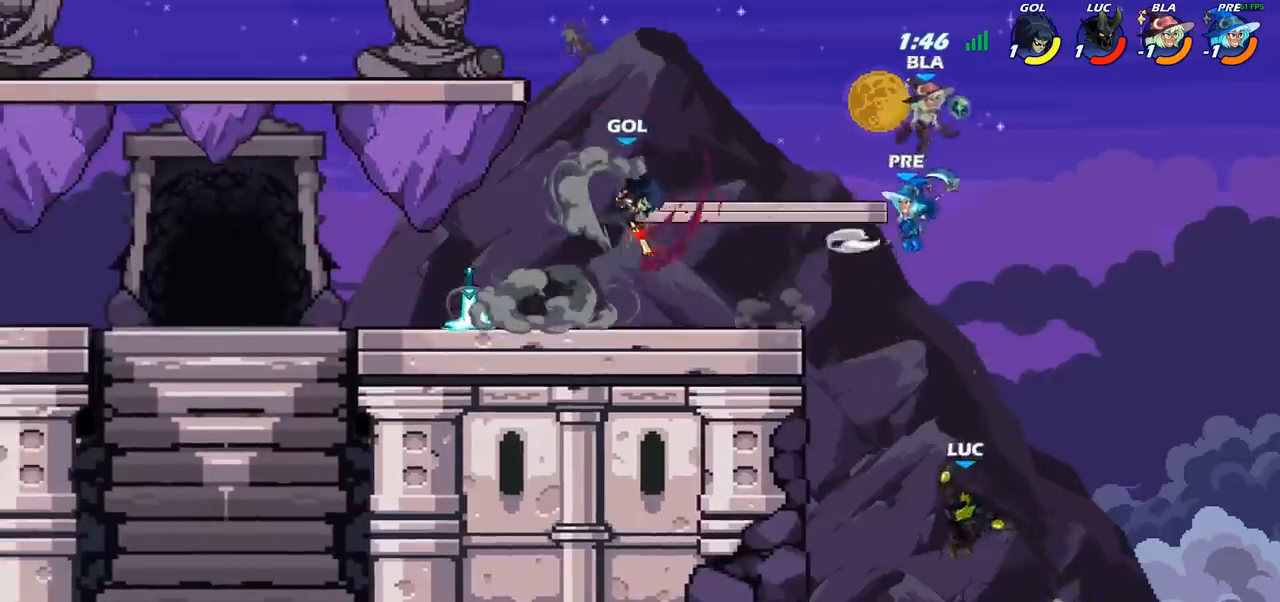
{"buttons": [], "left_stick": "up-right", "right_stick": "center", "events": [[67, "CIRCLE", "down"], [150, "CIRCLE", "up"], [383, "left_stick", "up-right"]]}
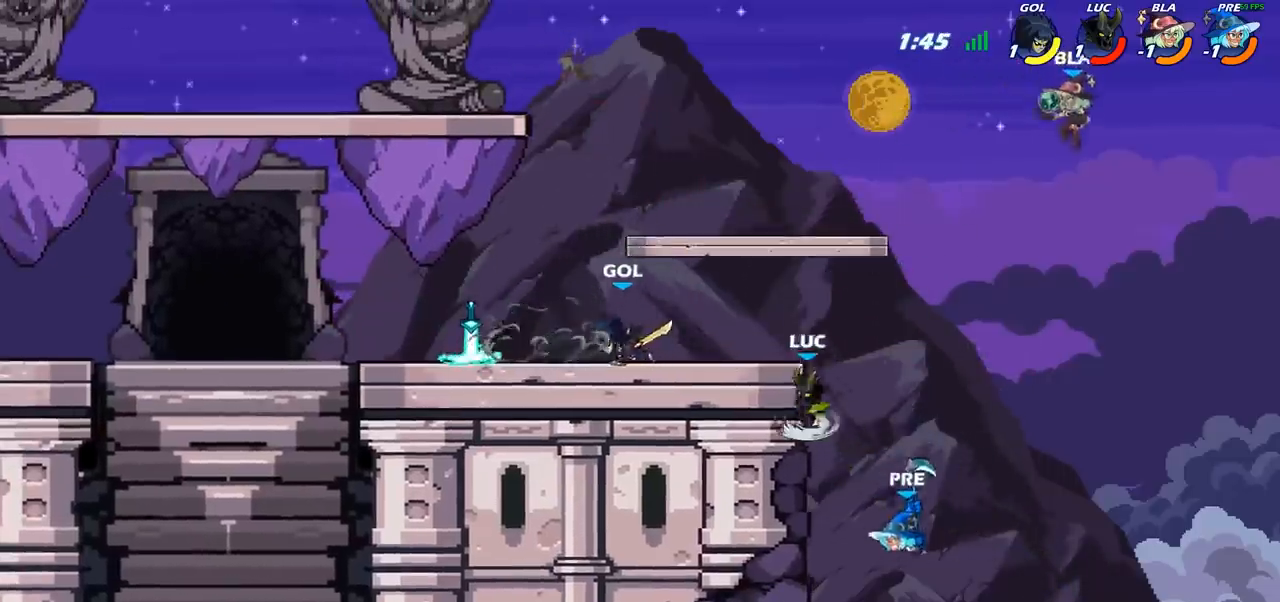
{"buttons": [], "left_stick": "right", "right_stick": "center", "events": [[333, "left_stick", "right"]]}
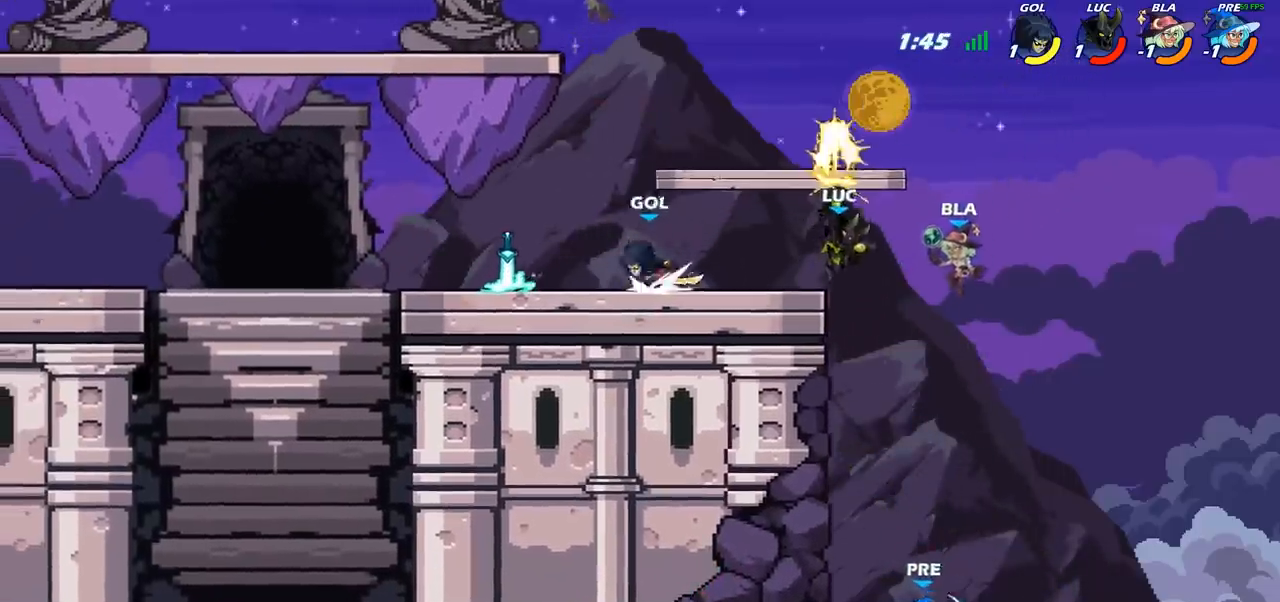
{"buttons": [], "left_stick": "down-left", "right_stick": "center", "events": [[300, "left_stick", "down-left"]]}
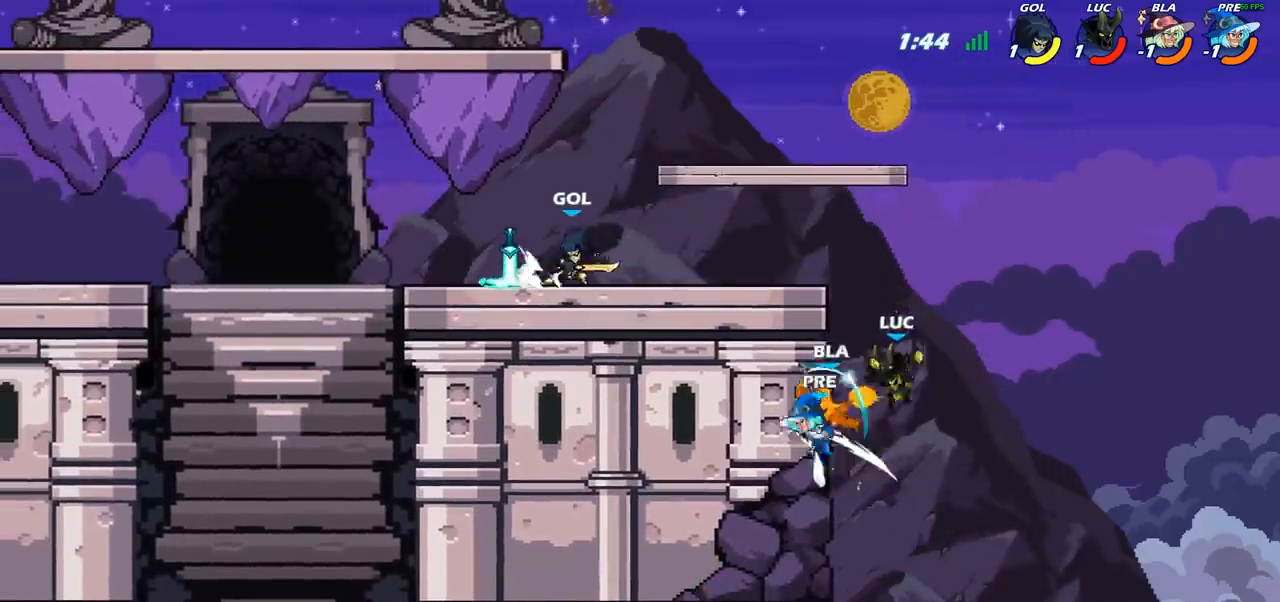
{"buttons": [], "left_stick": "center", "right_stick": "center", "events": [[50, "CROSS", "down"], [133, "CROSS", "up"], [133, "SQUARE", "down"], [200, "right_stick", "down-left"], [233, "SQUARE", "up"], [250, "left_stick", "center"], [250, "right_stick", "center"]]}
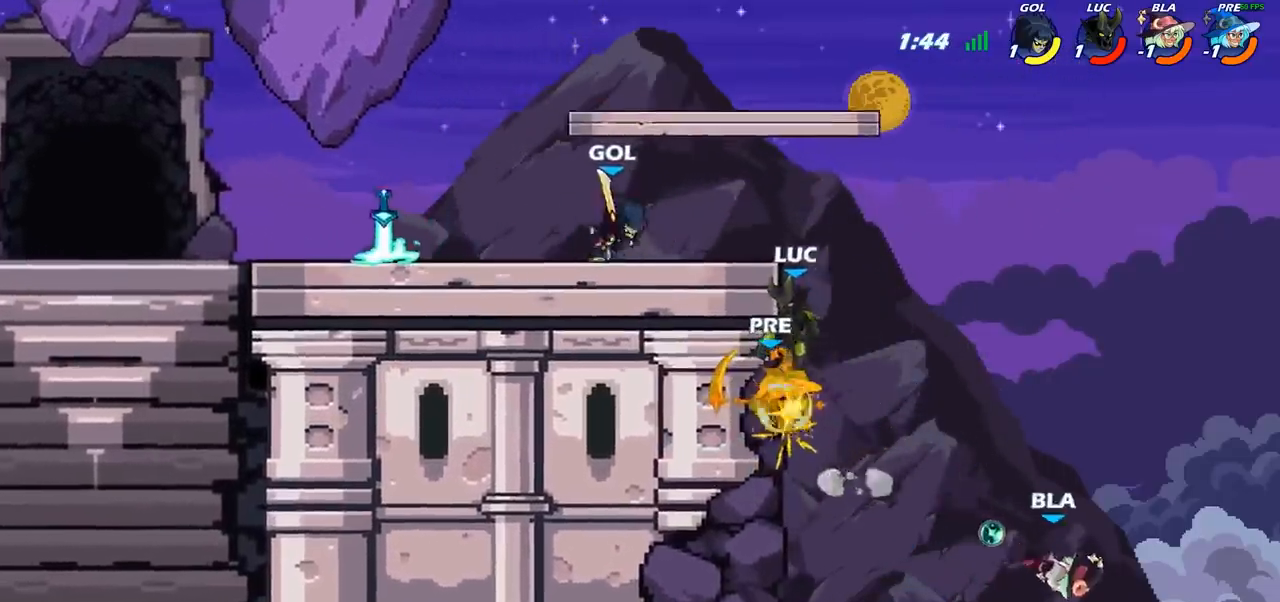
{"buttons": [], "left_stick": "left", "right_stick": "center", "events": [[333, "left_stick", "left"]]}
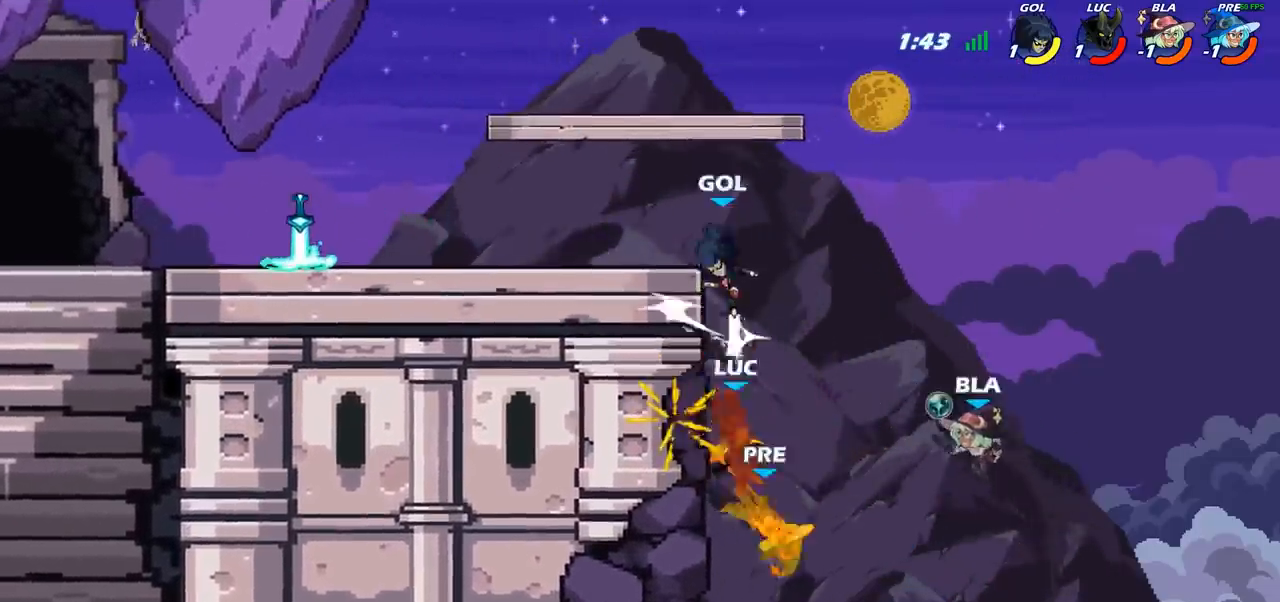
{"buttons": [], "left_stick": "right", "right_stick": "center", "events": [[267, "left_stick", "right"], [367, "CROSS", "down"], [483, "CROSS", "up"]]}
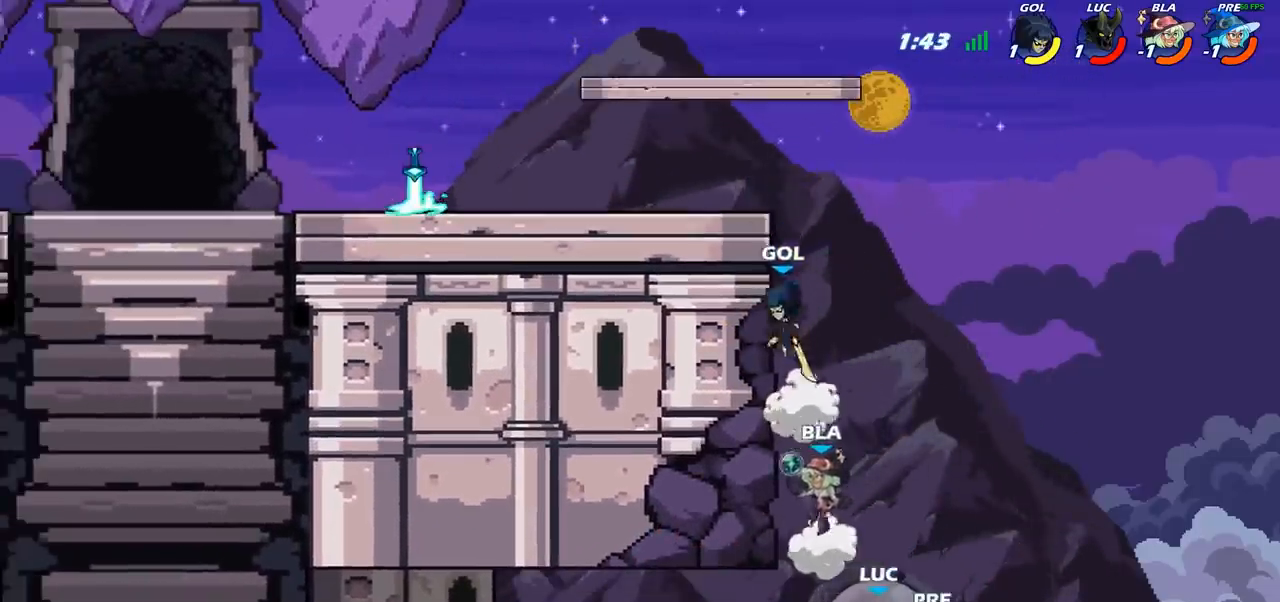
{"buttons": ["CROSS"], "left_stick": "up", "right_stick": "center", "events": [[67, "CROSS", "down"], [167, "CROSS", "up"], [267, "CROSS", "down"], [367, "CROSS", "up"], [433, "CROSS", "down"], [500, "left_stick", "up"]]}
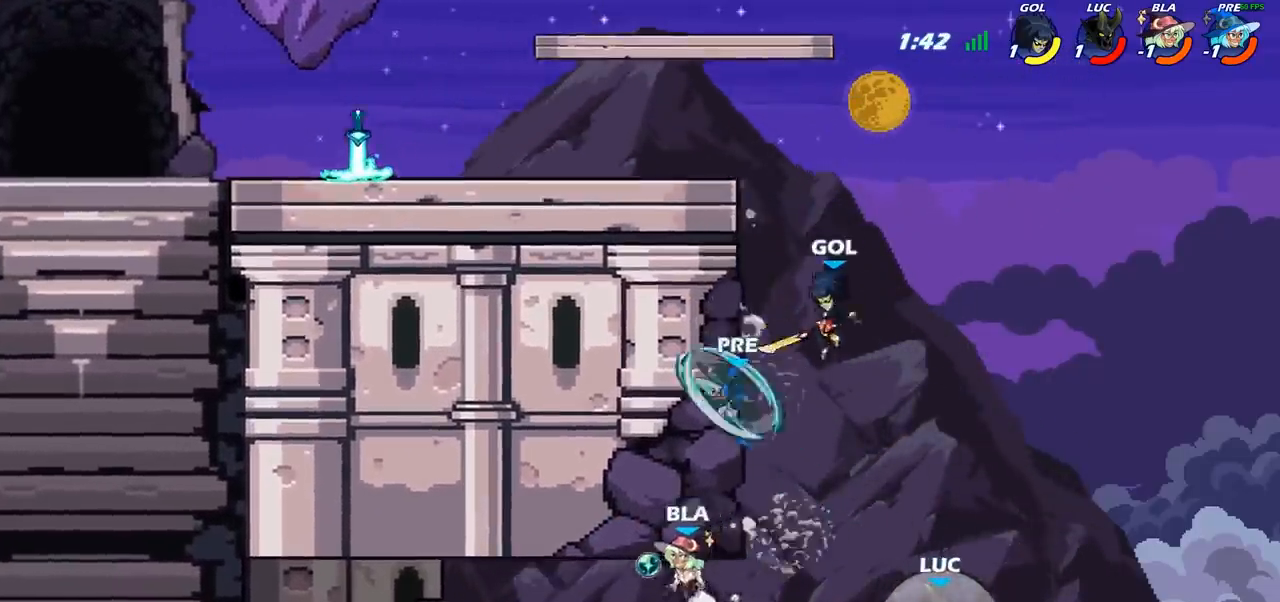
{"buttons": [], "left_stick": "up-left", "right_stick": "center", "events": [[50, "left_stick", "up-left"], [67, "CIRCLE", "down"], [67, "CROSS", "up"], [217, "CIRCLE", "up"]]}
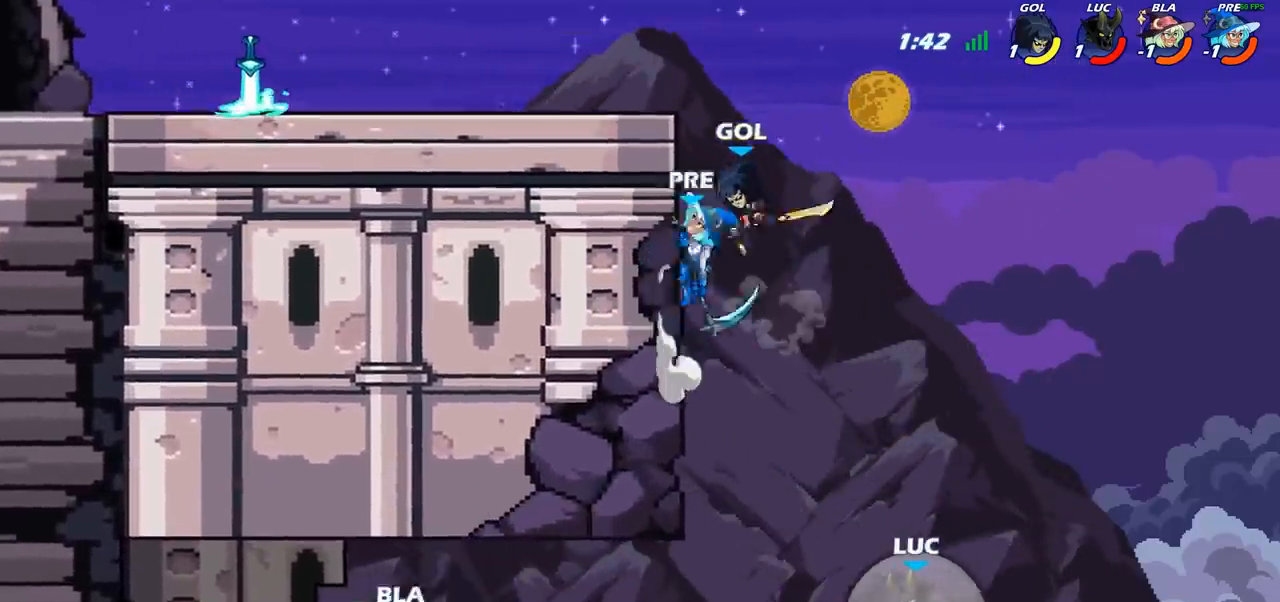
{"buttons": [], "left_stick": "up-left", "right_stick": "center", "events": [[183, "R2", "down"], [350, "R2", "up"]]}
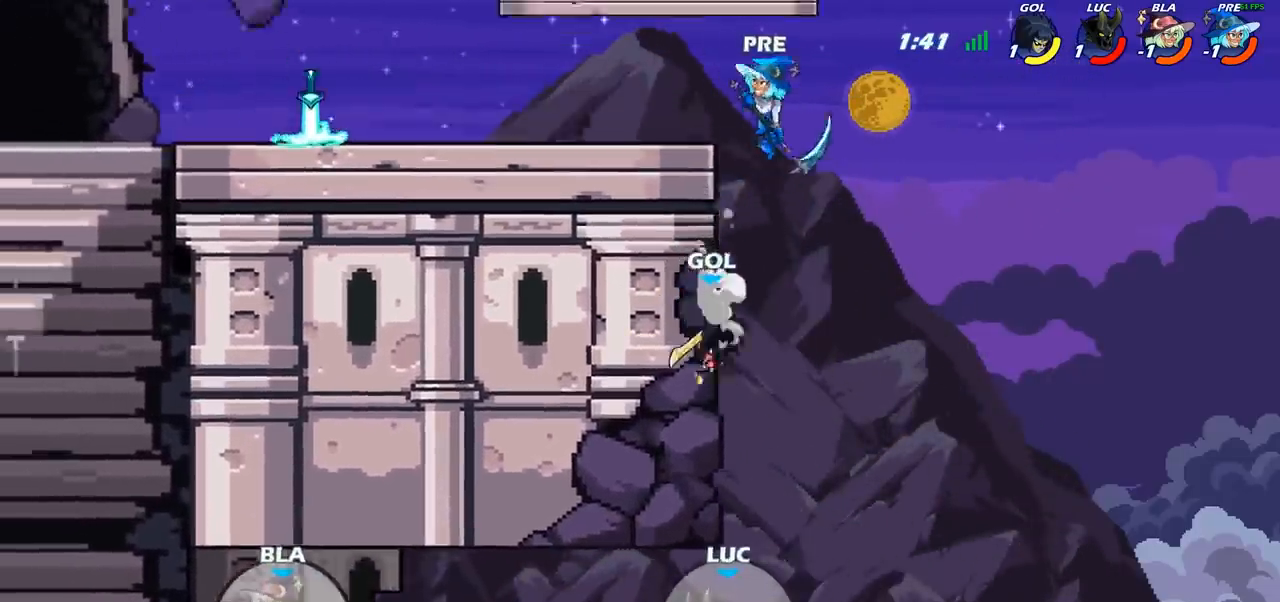
{"buttons": [], "left_stick": "up-left", "right_stick": "center", "events": []}
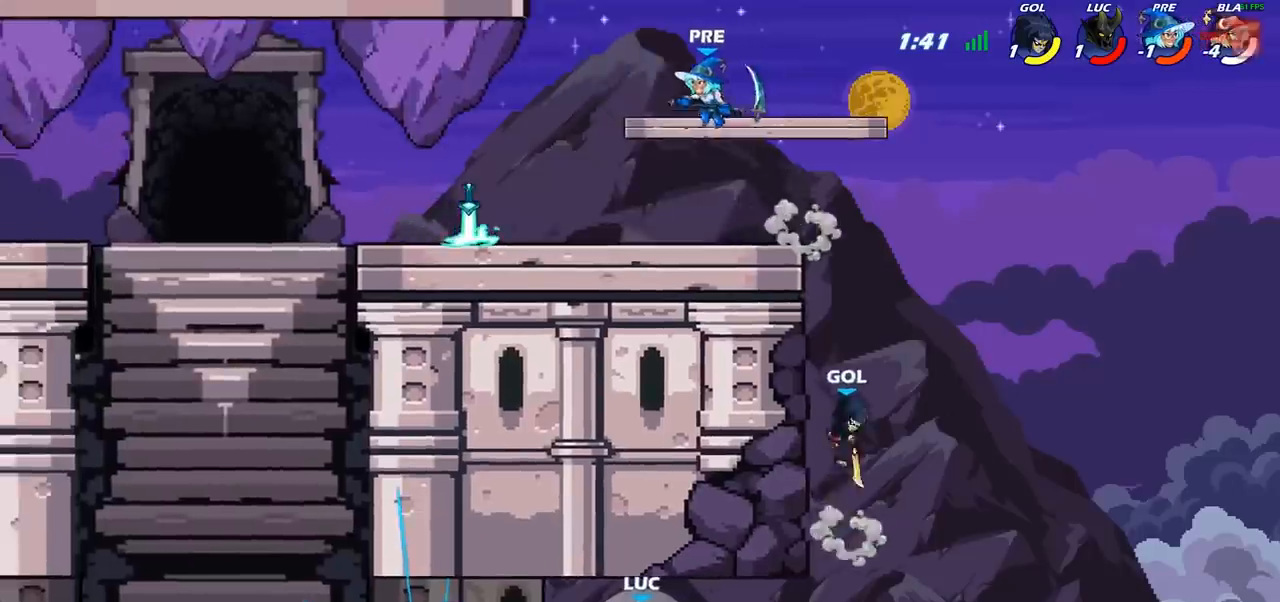
{"buttons": [], "left_stick": "up-left", "right_stick": "center", "events": []}
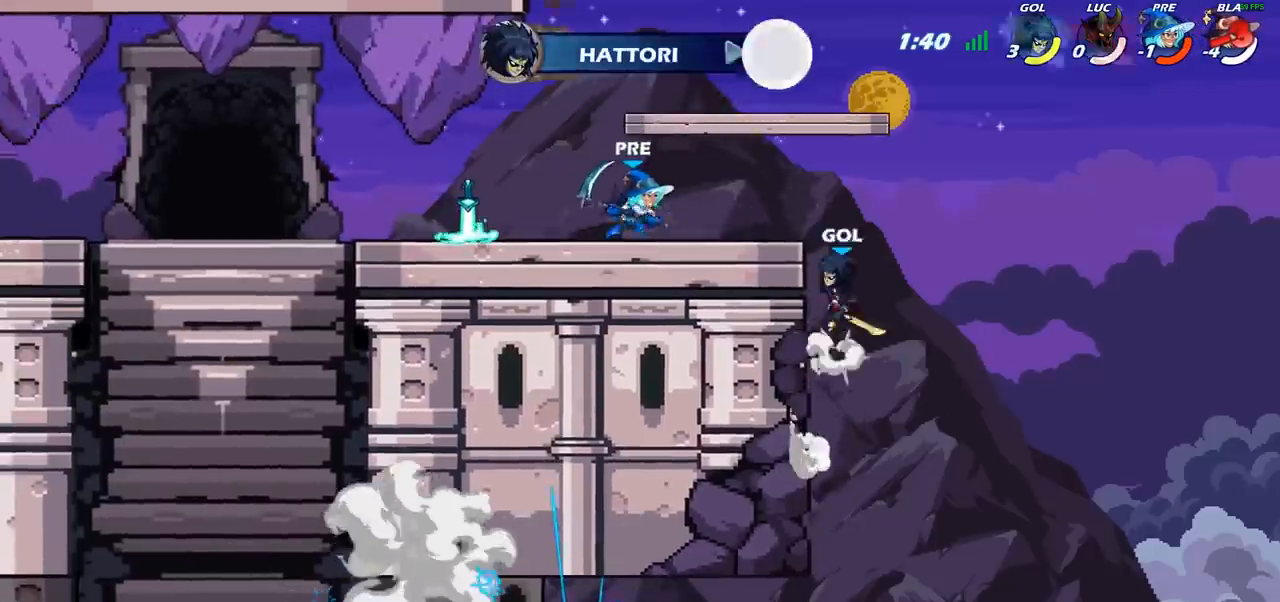
{"buttons": [], "left_stick": "center", "right_stick": "center", "events": [[33, "left_stick", "center"]]}
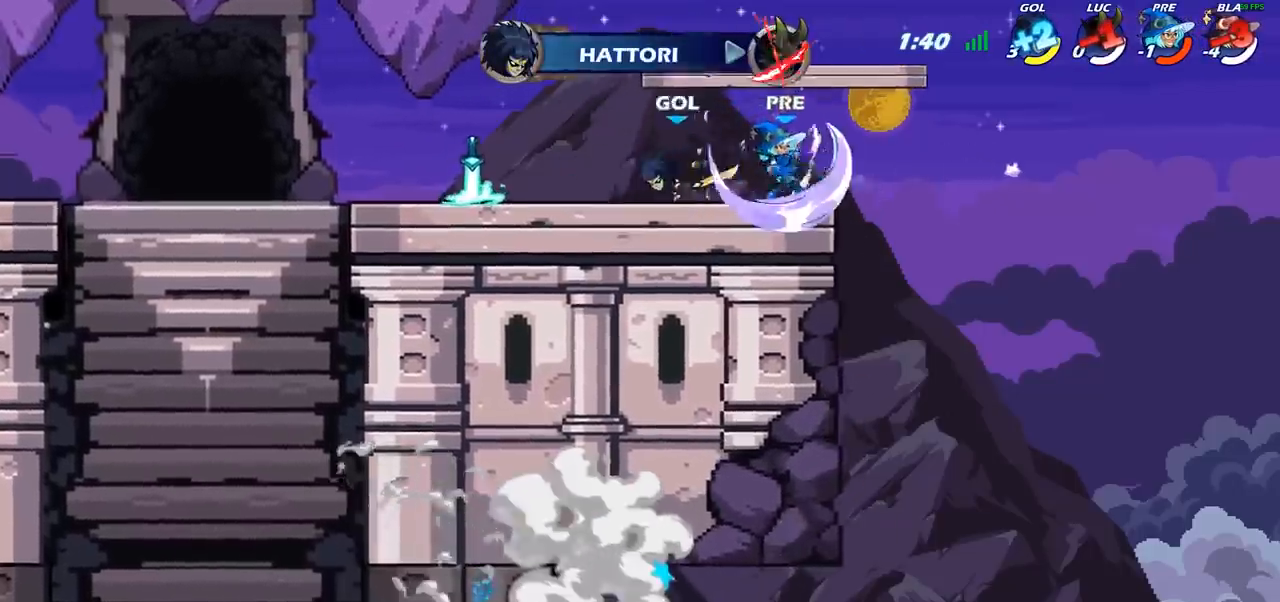
{"buttons": [], "left_stick": "center", "right_stick": "center", "events": []}
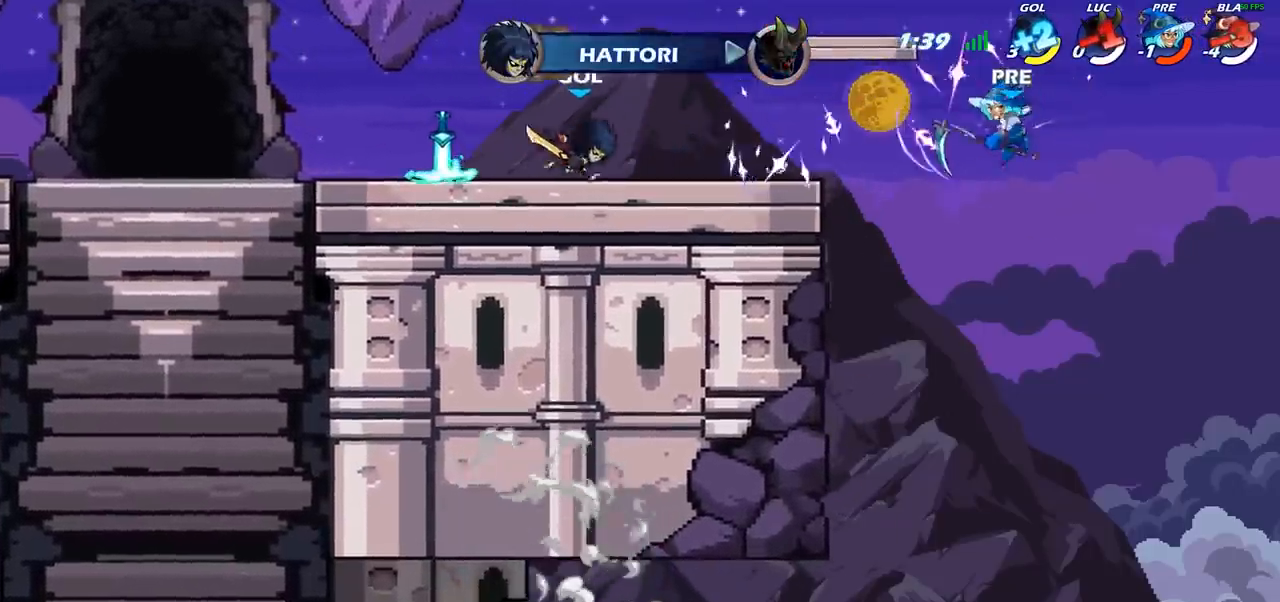
{"buttons": [], "left_stick": "center", "right_stick": "center", "events": []}